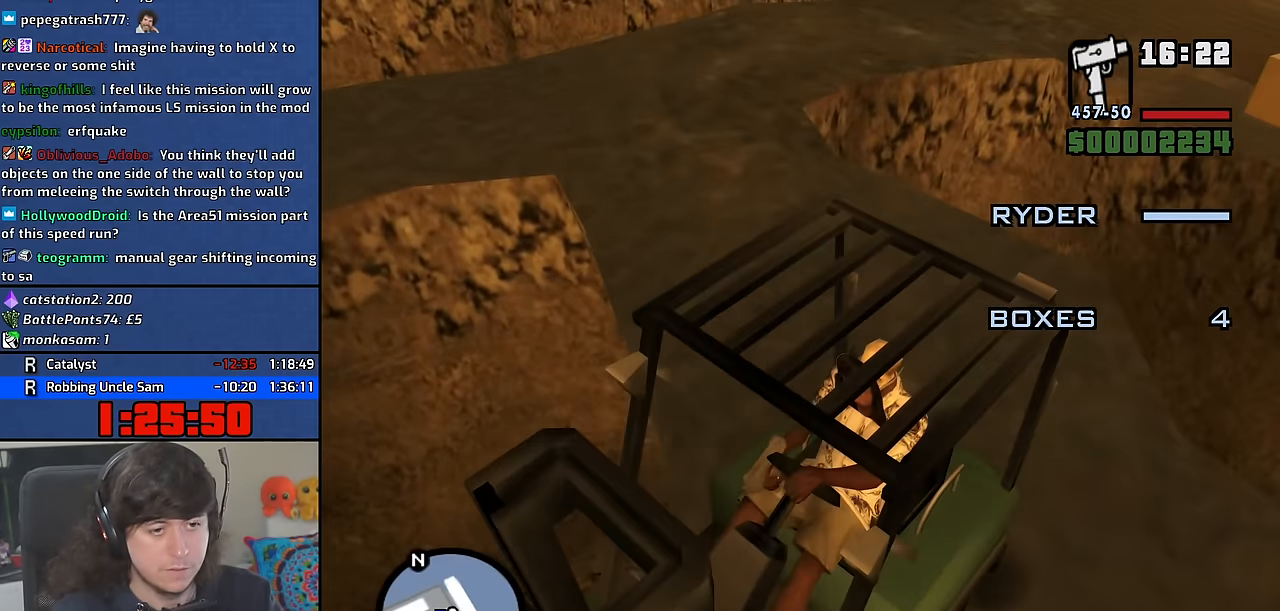
Gameplay with keyboard and mouse; each line is a JSON object with the keys and mouse buttons held at the frame after it. "events" lists presses ("down") and releases ("up") of "1", "2", "3", "4", "5", "6", "8", "a", "alt", "b", "c", "ctrl", "d", "down", "e", "escape", "f", "f1", "f2", "f3", "g", "h", "left", "n", "num2", "q", "r", "right", "s", "shift", "space", "t", "tab", "up", "v", "w", "x", "y", "z" and "mouse_wheel" between this image and that frame as [ms after this image, input, new state], when the widget could be followed in between. "mouse_wheel" = the "wheel" button of the "mouse" list. No other keys are recorded. "wheel" means that the mouse wheel is clicked or scrolled. Mouse movement is not recorded. Not read: other_keys.
{"keys": ["d"], "mouse": [], "events": [[83, "s", "up"], [383, "s", "down"], [483, "s", "up"]]}
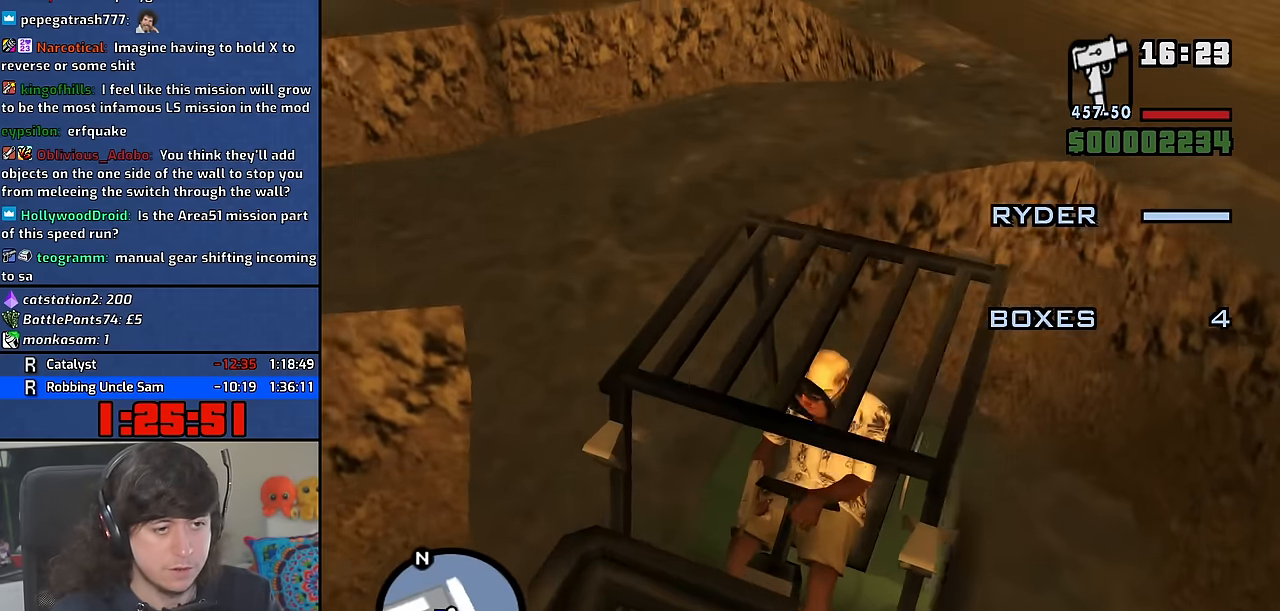
{"keys": [], "mouse": [], "events": [[100, "s", "down"], [200, "s", "up"], [383, "s", "down"], [433, "d", "up"], [467, "s", "up"]]}
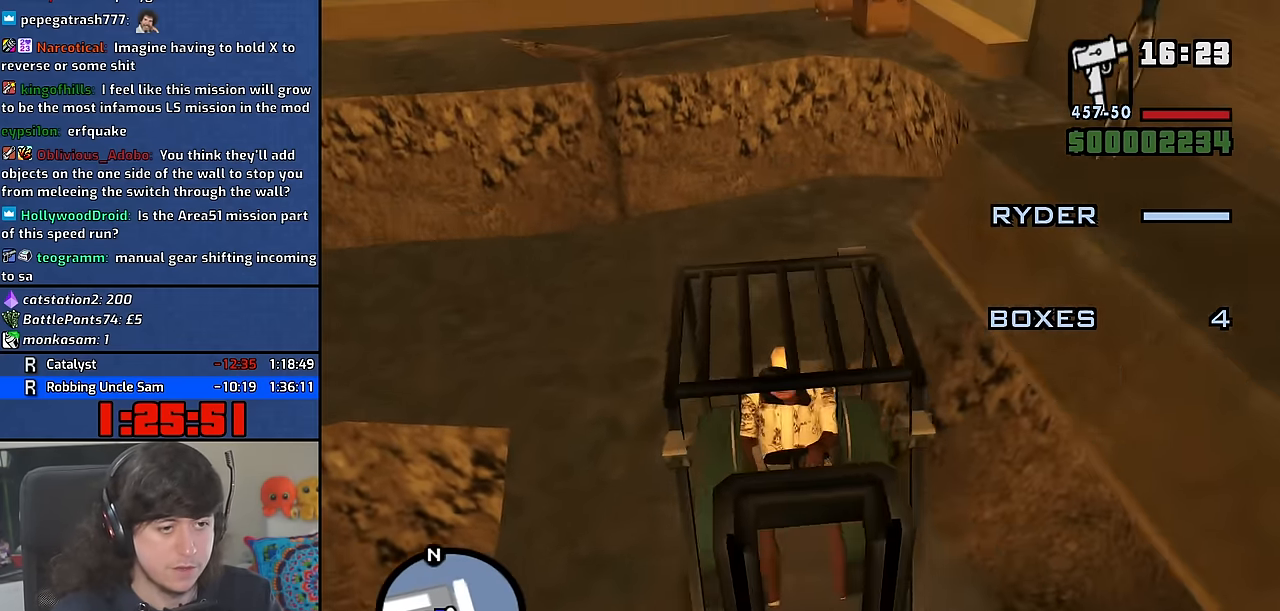
{"keys": ["a", "s"], "mouse": [], "events": [[67, "s", "down"], [150, "a", "down"], [217, "s", "up"], [317, "s", "down"]]}
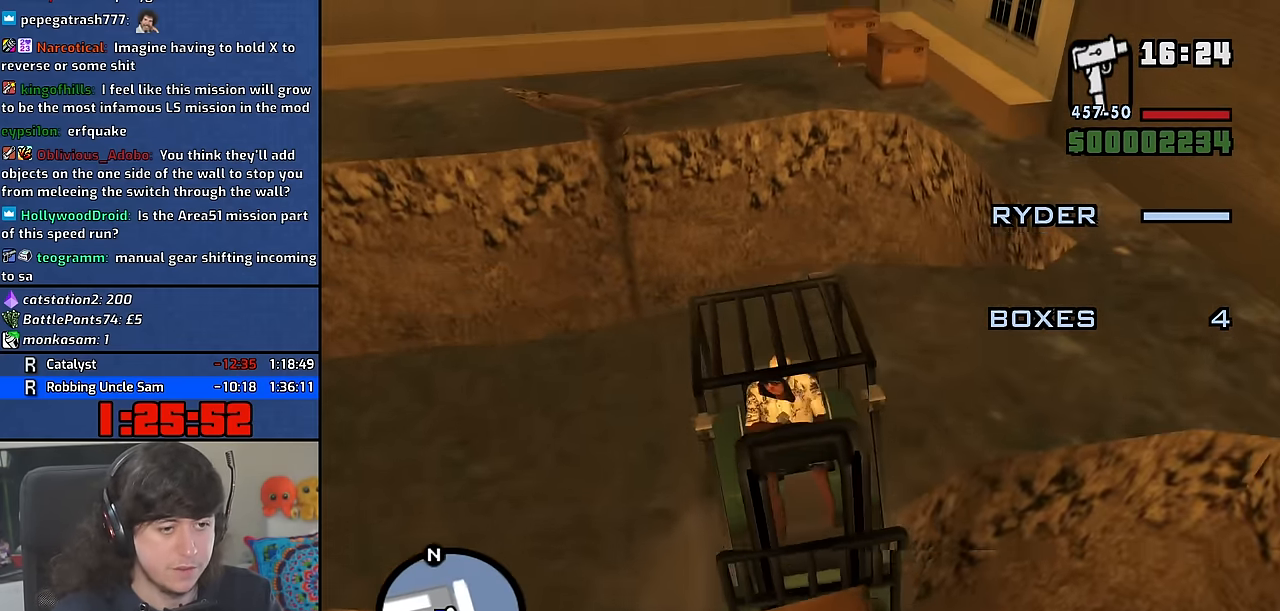
{"keys": ["d", "w"], "mouse": [], "events": [[167, "s", "up"], [334, "w", "down"], [467, "a", "up"], [467, "d", "down"]]}
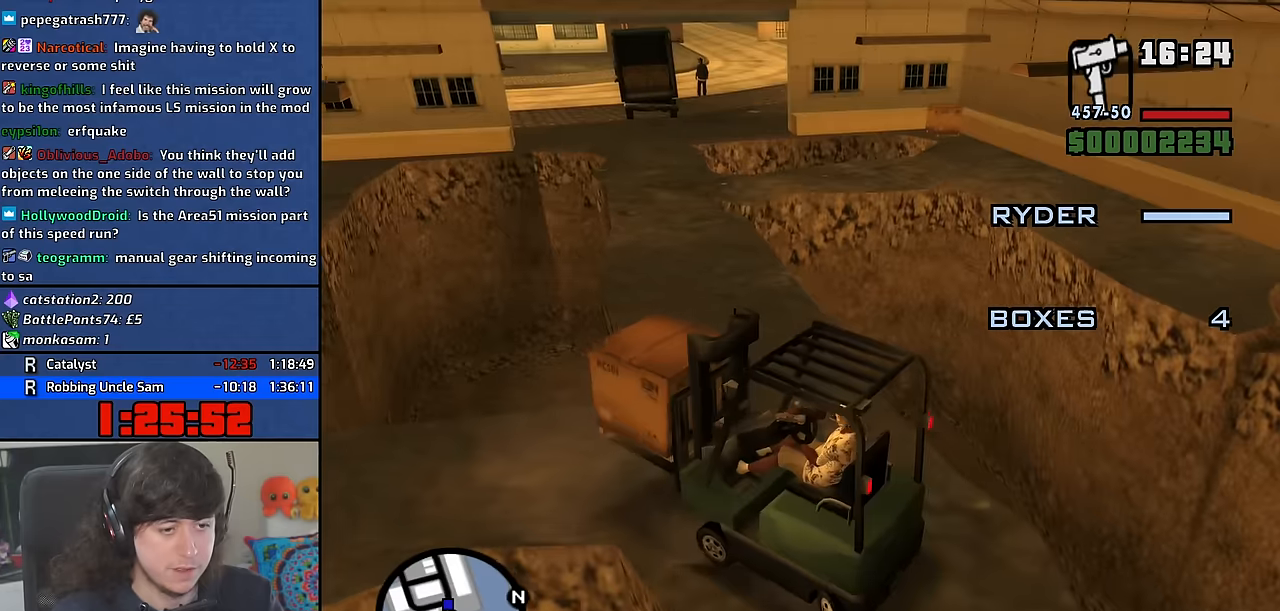
{"keys": ["d", "w"], "mouse": [], "events": []}
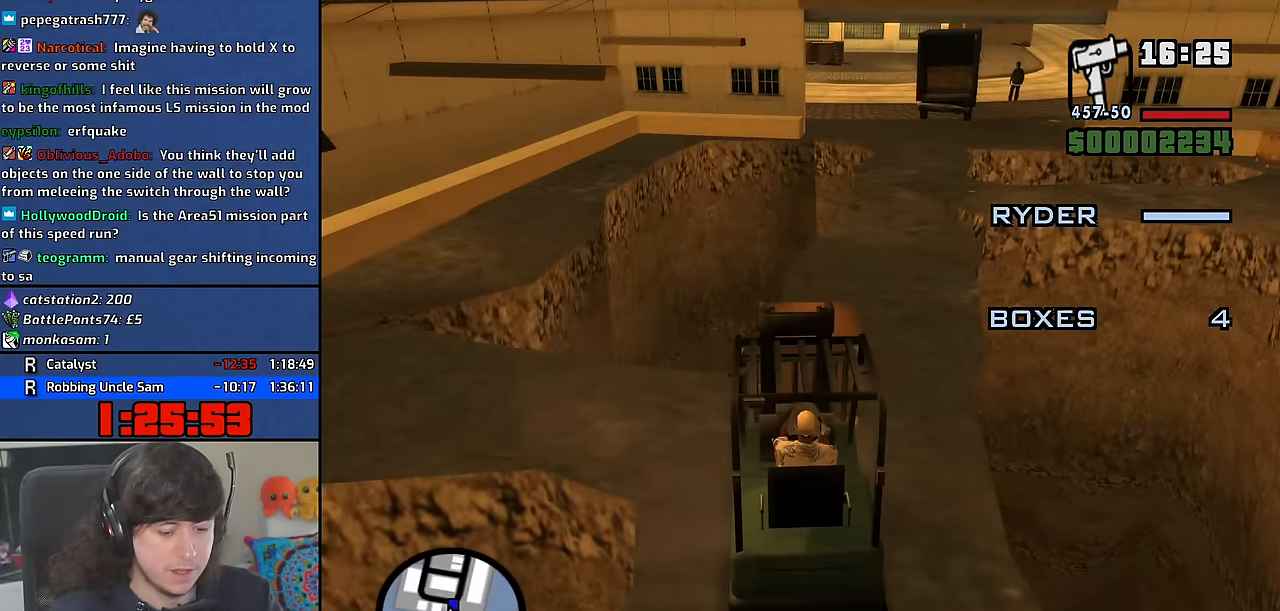
{"keys": ["w"], "mouse": [], "events": [[16, "d", "up"], [400, "d", "down"], [500, "d", "up"]]}
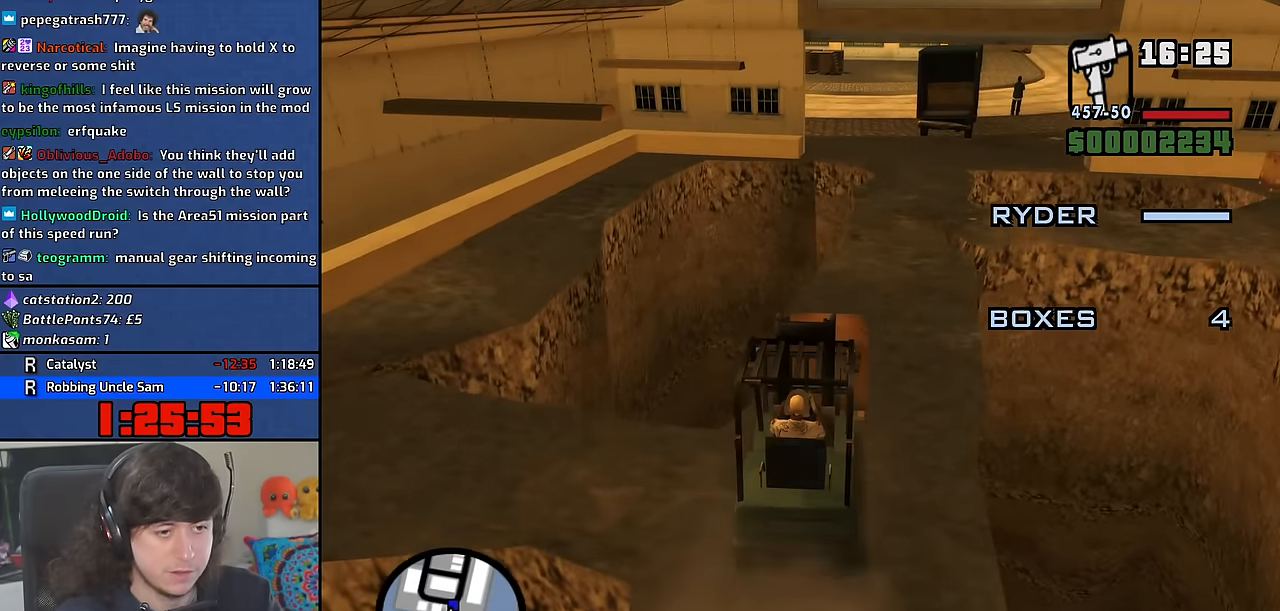
{"keys": ["w"], "mouse": [], "events": [[216, "d", "down"], [300, "d", "up"]]}
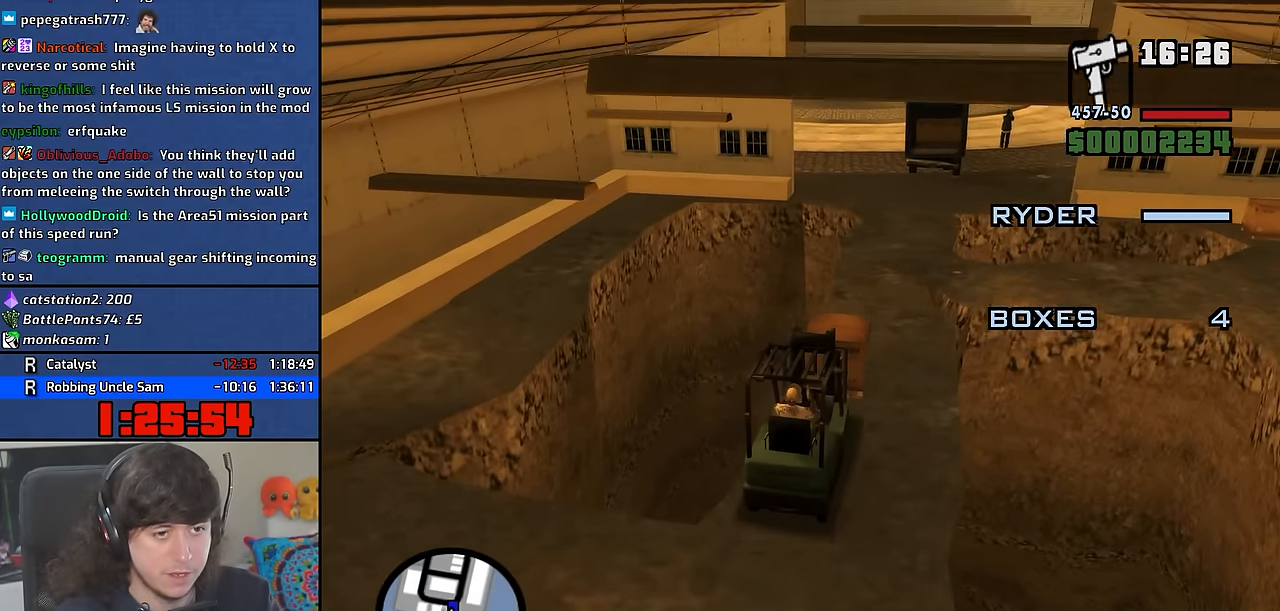
{"keys": ["w"], "mouse": [], "events": []}
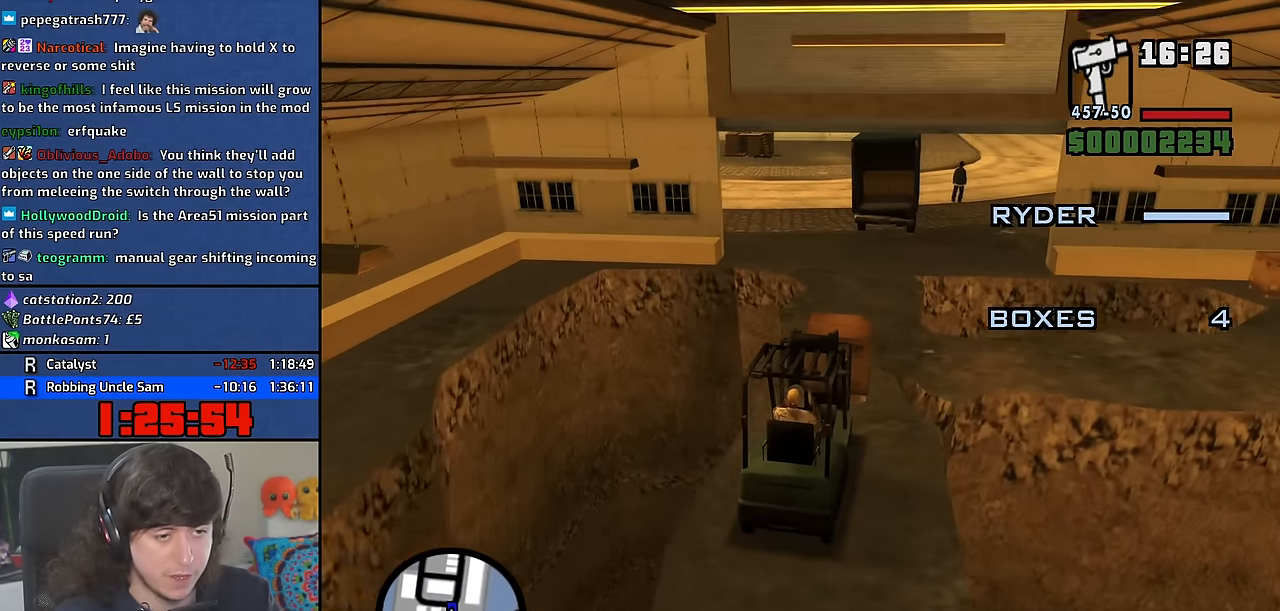
{"keys": ["w"], "mouse": [], "events": [[200, "a", "down"], [283, "a", "up"]]}
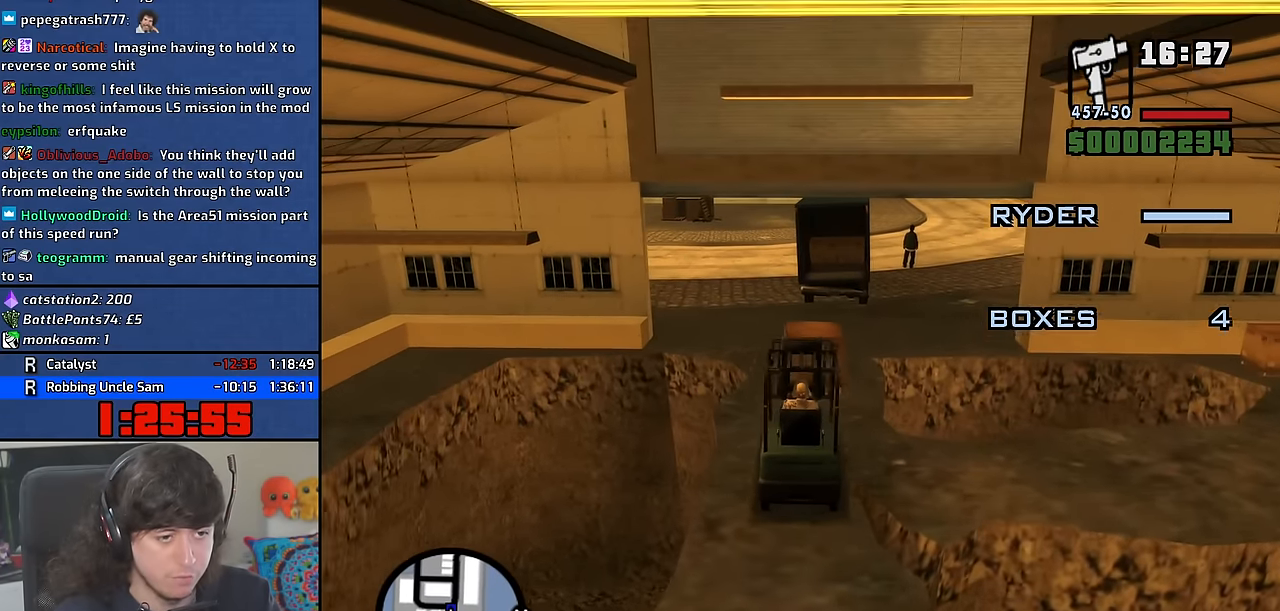
{"keys": ["w"], "mouse": [], "events": [[133, "d", "down"], [200, "d", "up"]]}
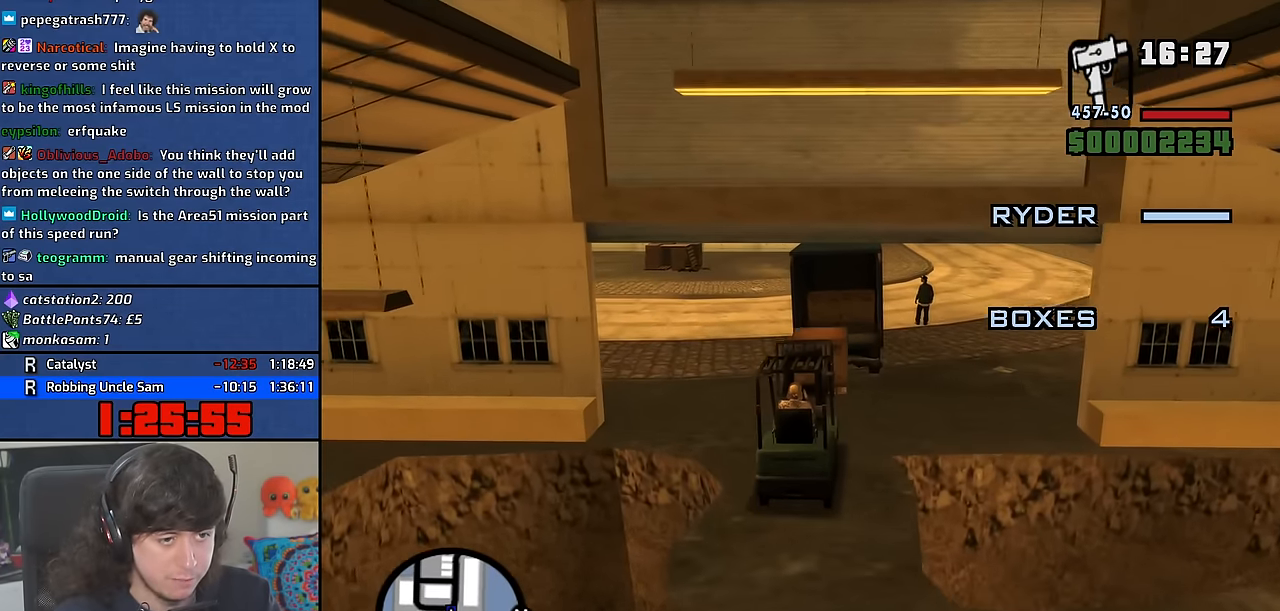
{"keys": [], "mouse": [], "events": [[183, "w", "up"], [200, "a", "down"], [250, "a", "up"]]}
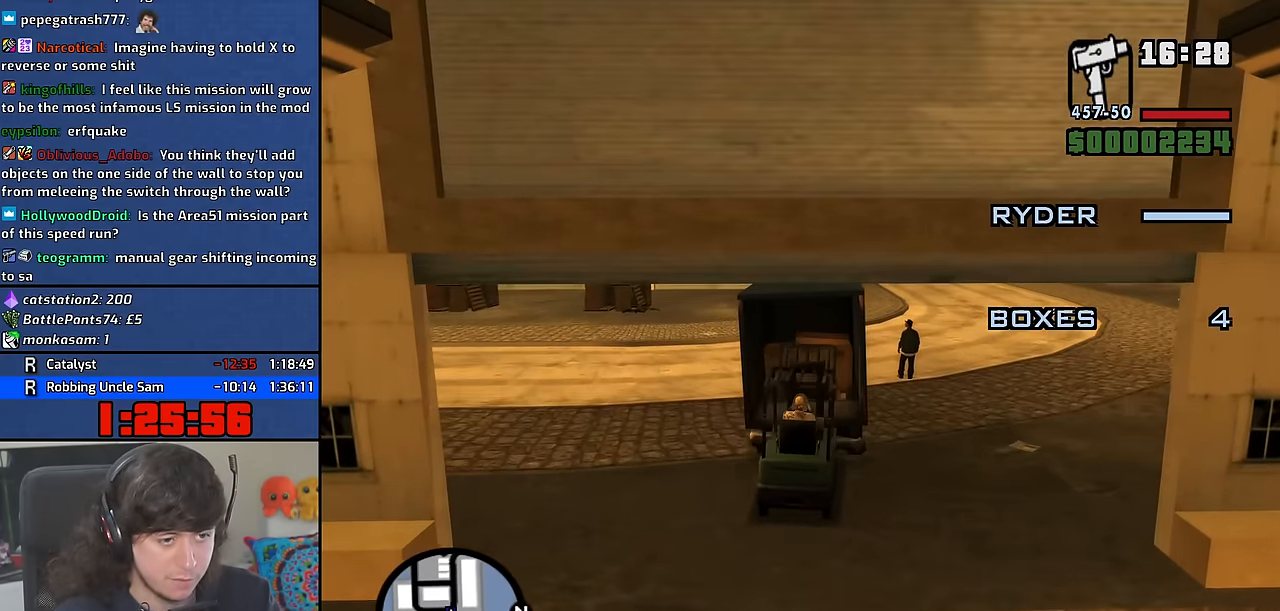
{"keys": [], "mouse": [], "events": []}
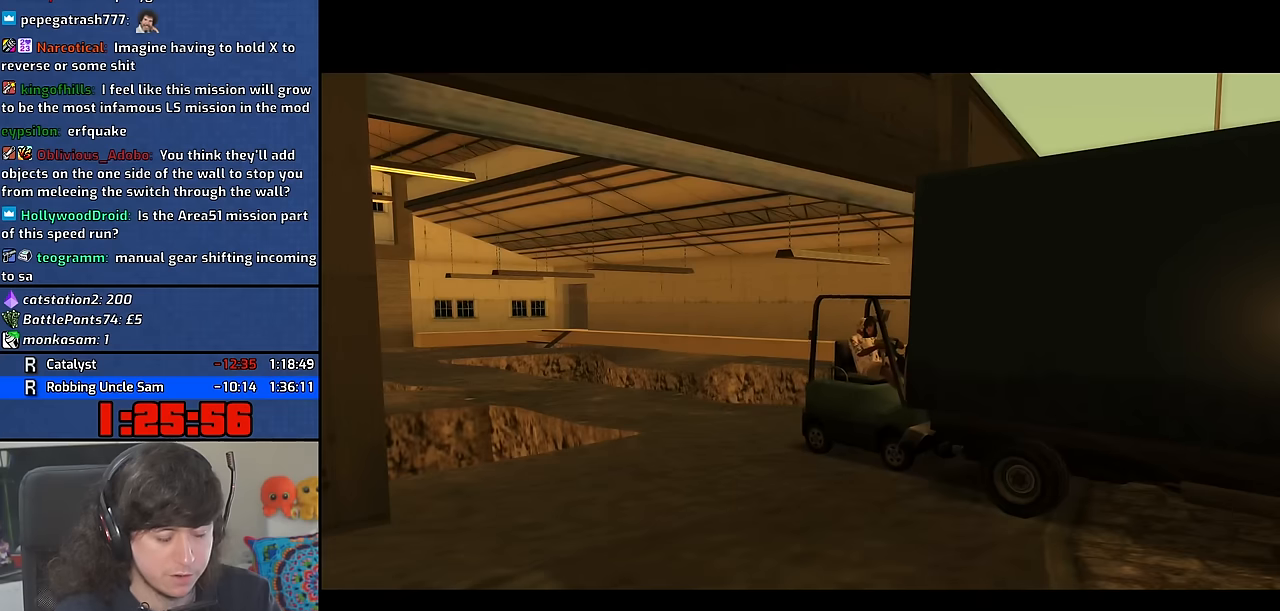
{"keys": ["s"], "mouse": [], "events": [[367, "s", "down"]]}
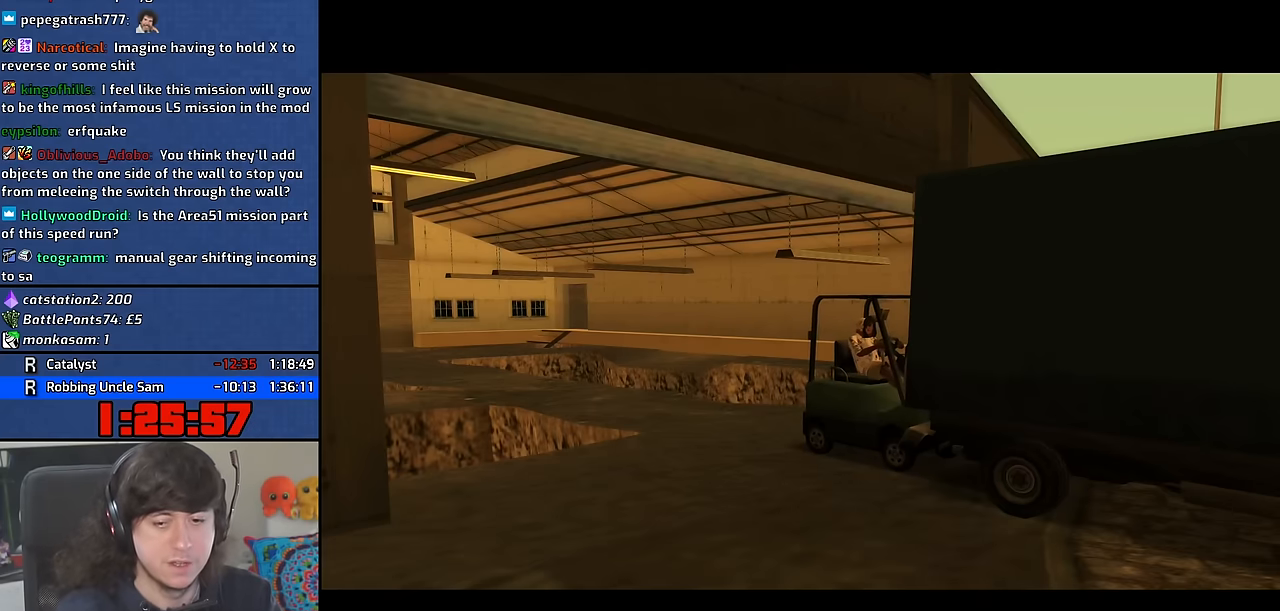
{"keys": ["d", "s"], "mouse": [], "events": [[234, "d", "down"]]}
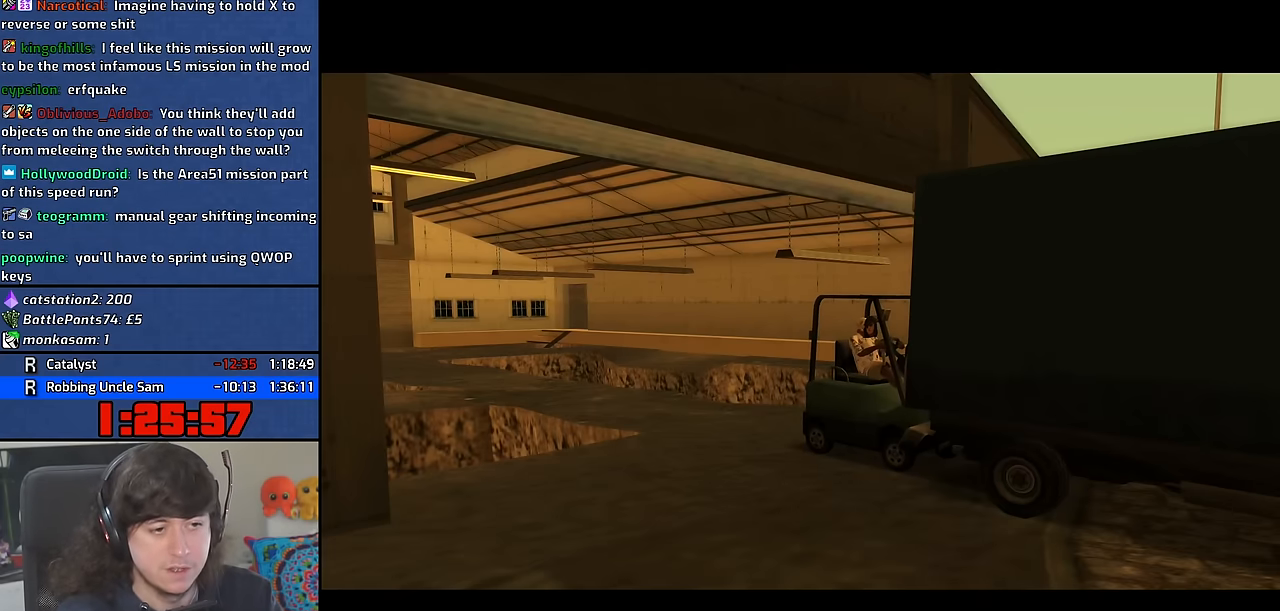
{"keys": ["s"], "mouse": [], "events": [[84, "d", "up"]]}
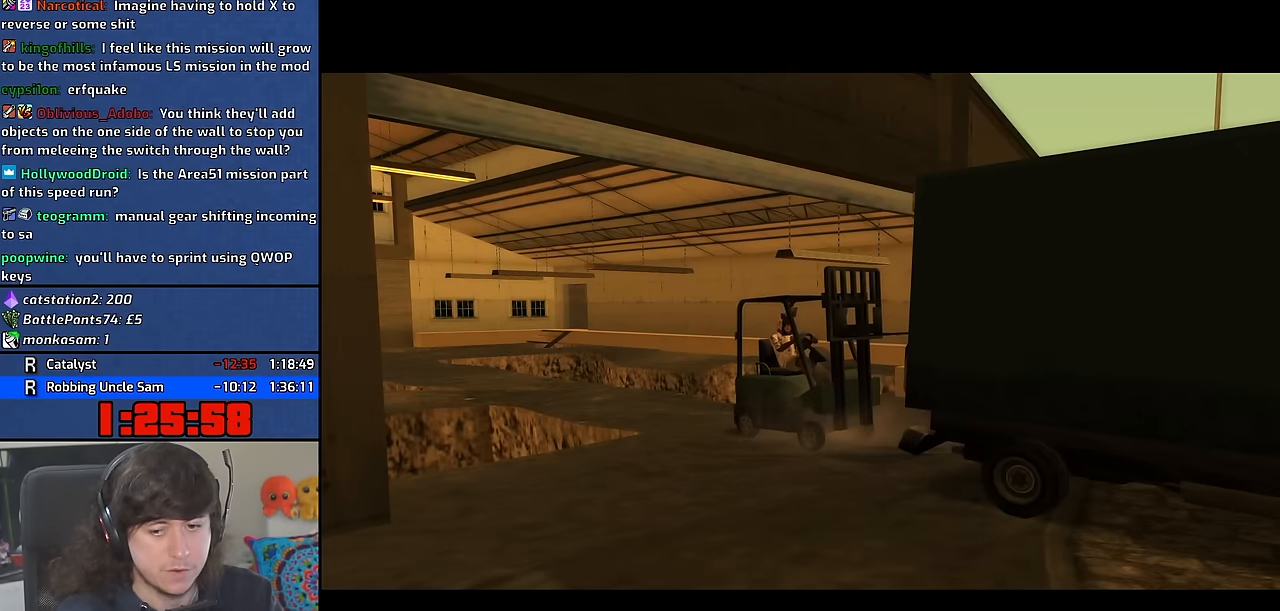
{"keys": ["s"], "mouse": [], "events": [[34, "d", "down"], [350, "d", "up"]]}
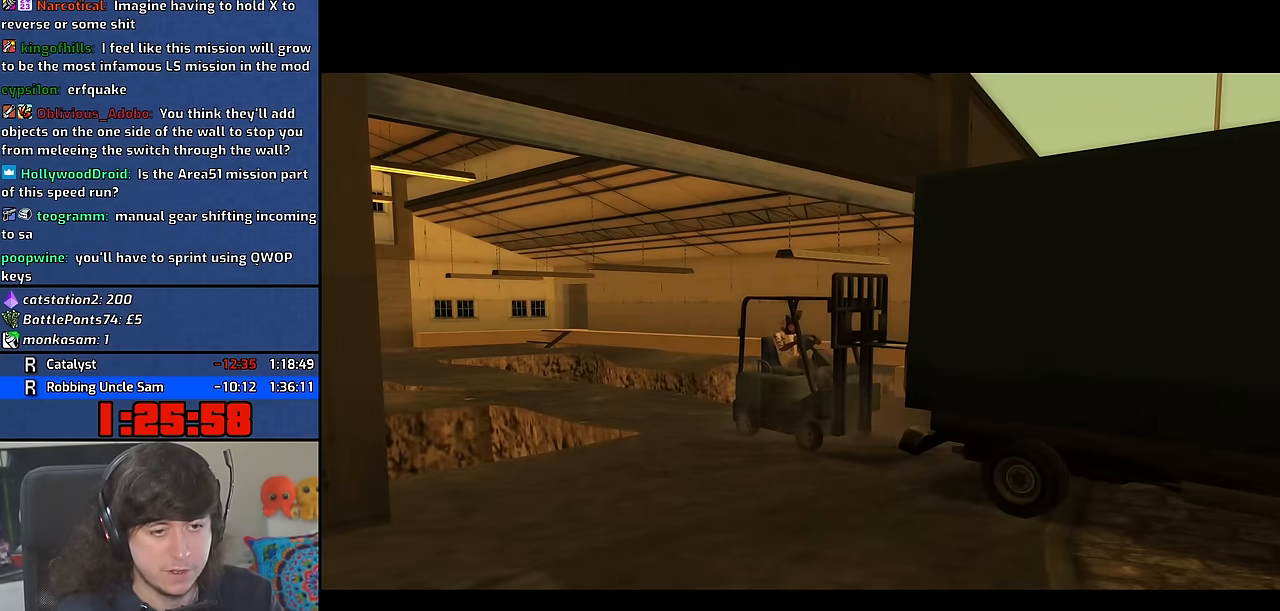
{"keys": ["f"], "mouse": [], "events": [[300, "s", "up"], [467, "f", "down"]]}
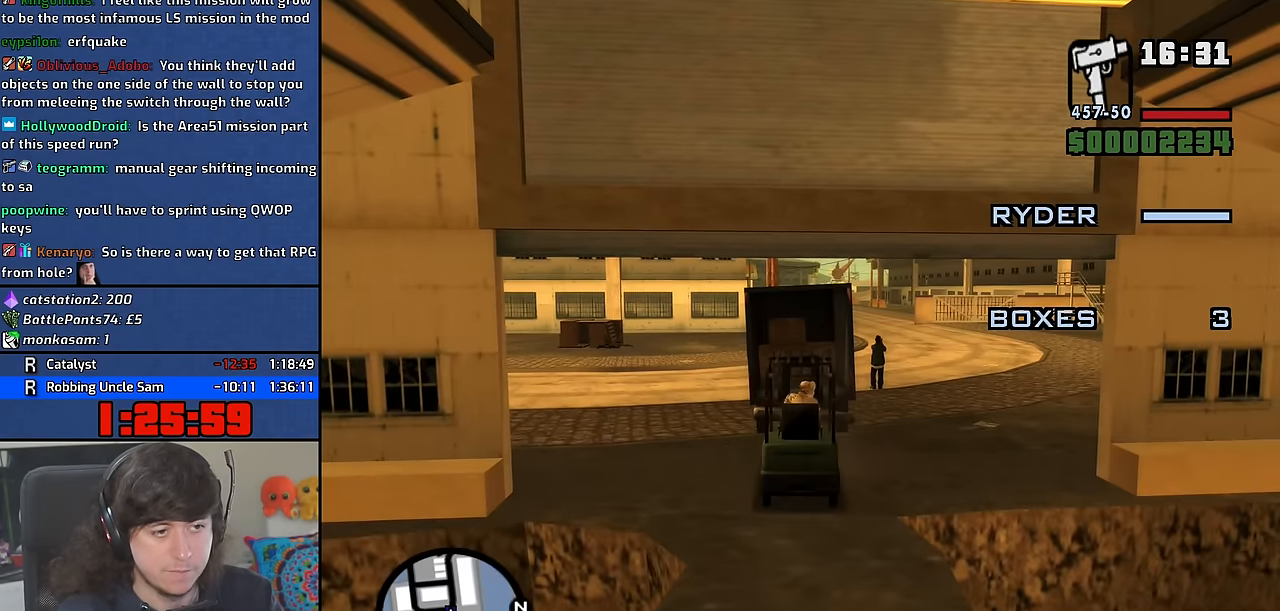
{"keys": [], "mouse": [], "events": [[334, "f", "up"]]}
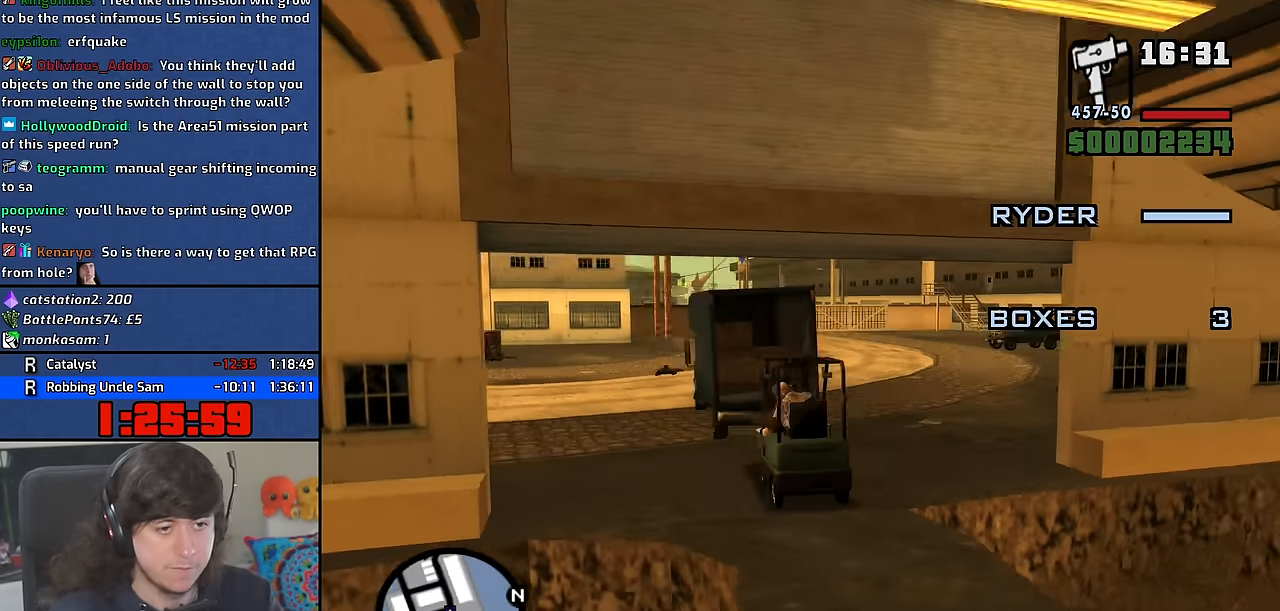
{"keys": ["a", "w"], "mouse": [], "events": [[67, "a", "down"], [367, "w", "down"]]}
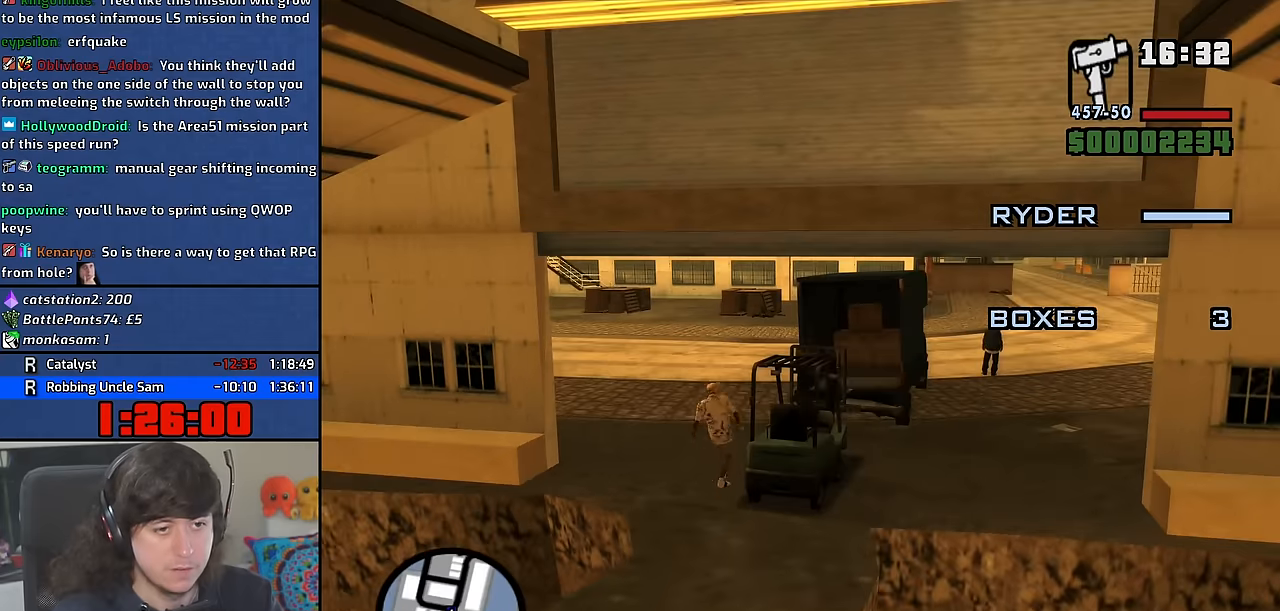
{"keys": ["w"], "mouse": [], "events": [[167, "mouse_wheel", "down"], [300, "a", "up"], [317, "mouse_wheel", "up"]]}
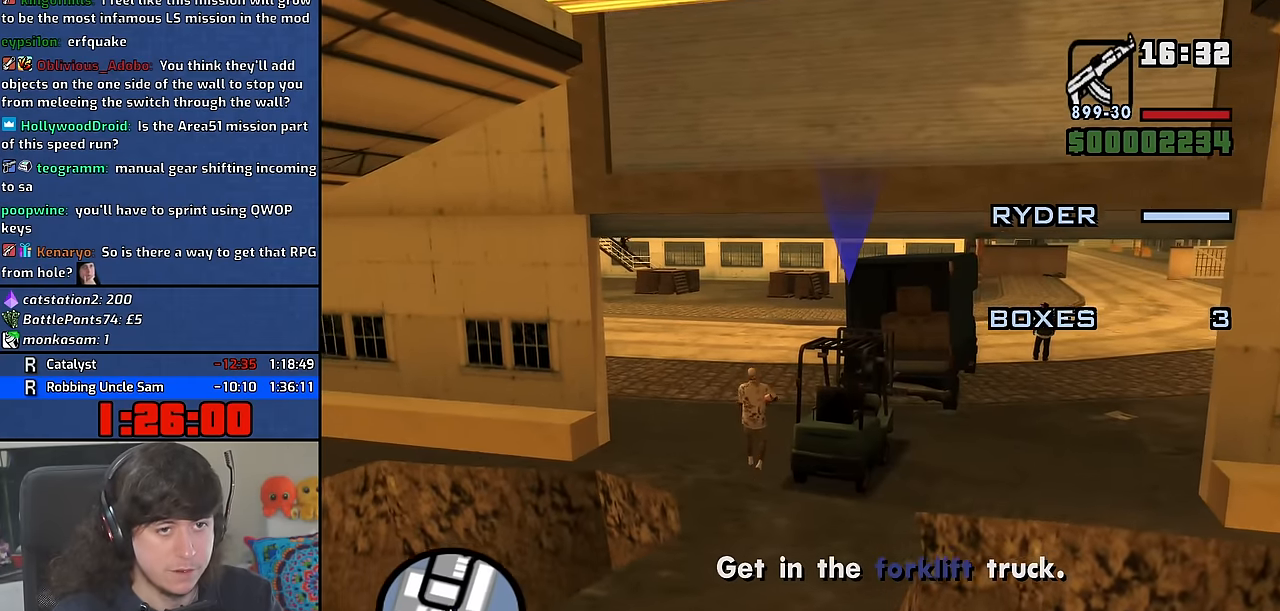
{"keys": ["a", "w"], "mouse": [], "events": [[350, "a", "down"]]}
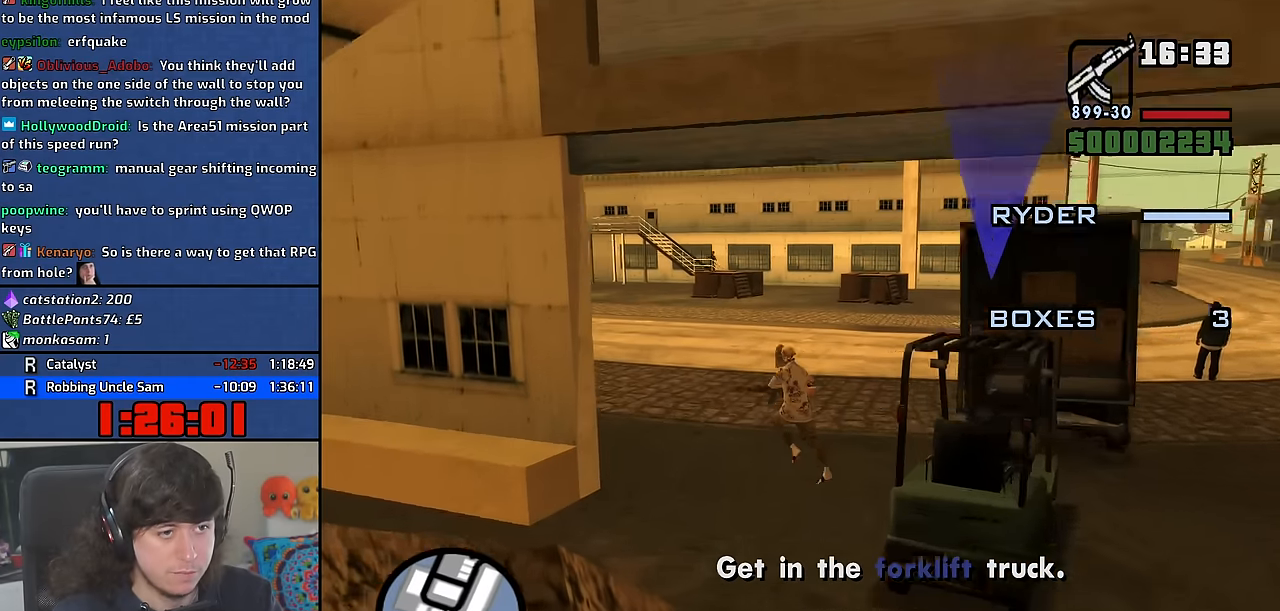
{"keys": [], "mouse": [], "events": [[67, "a", "up"], [83, "w", "up"], [167, "c", "down"], [267, "c", "up"]]}
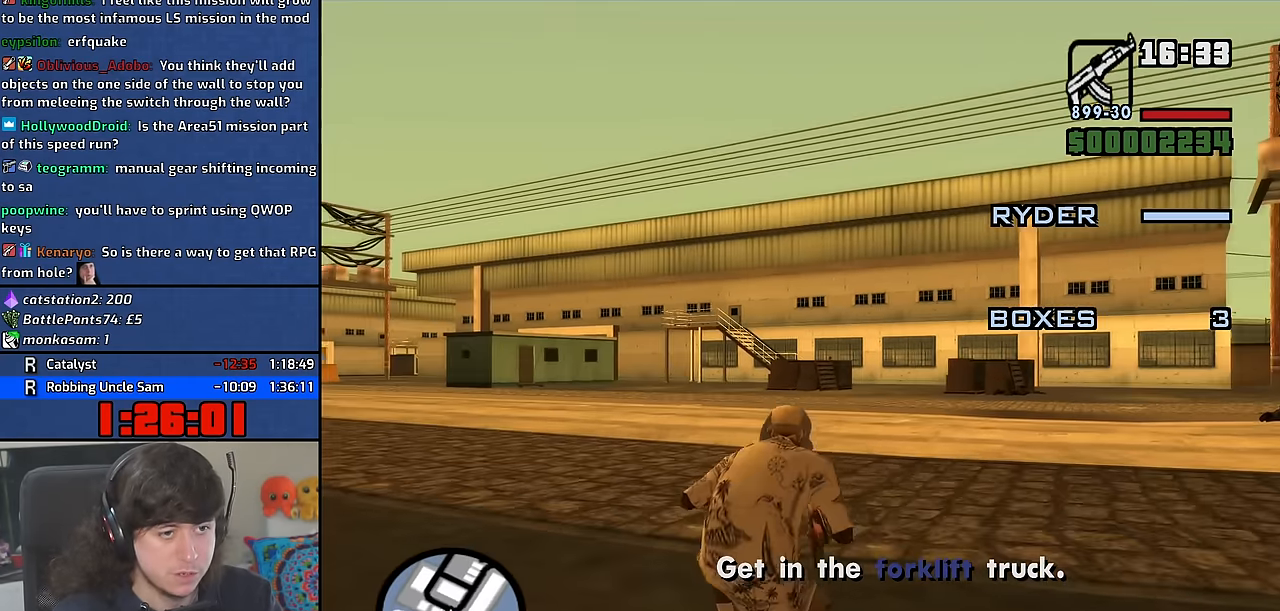
{"keys": [], "mouse": [], "events": []}
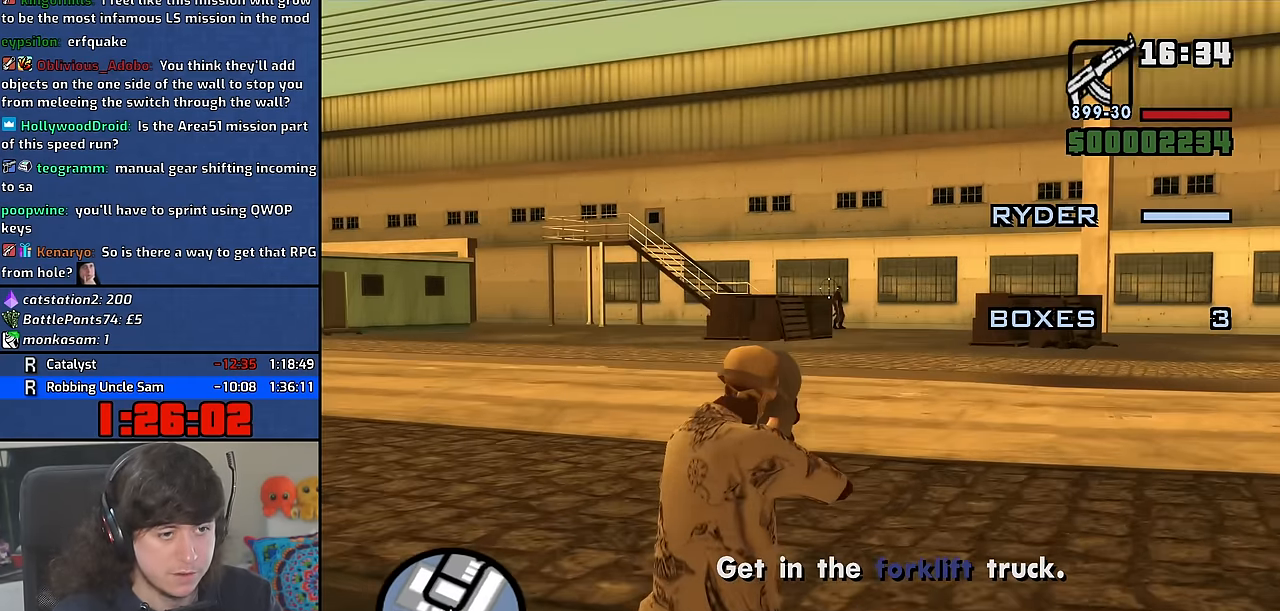
{"keys": [], "mouse": [], "events": []}
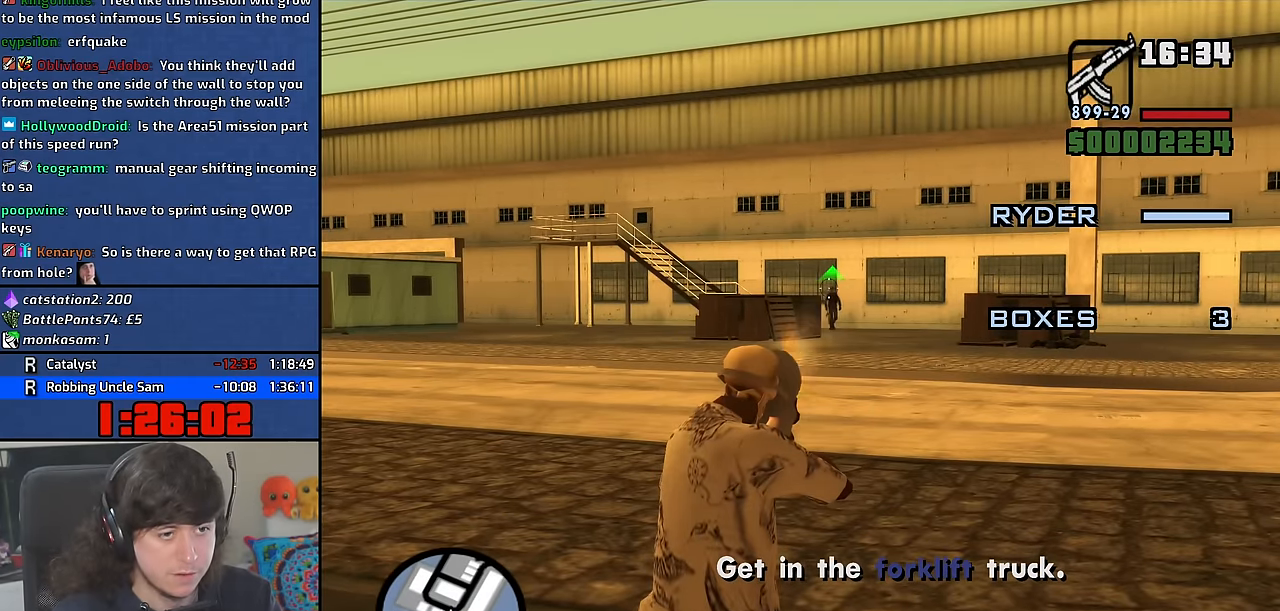
{"keys": [], "mouse": [], "events": []}
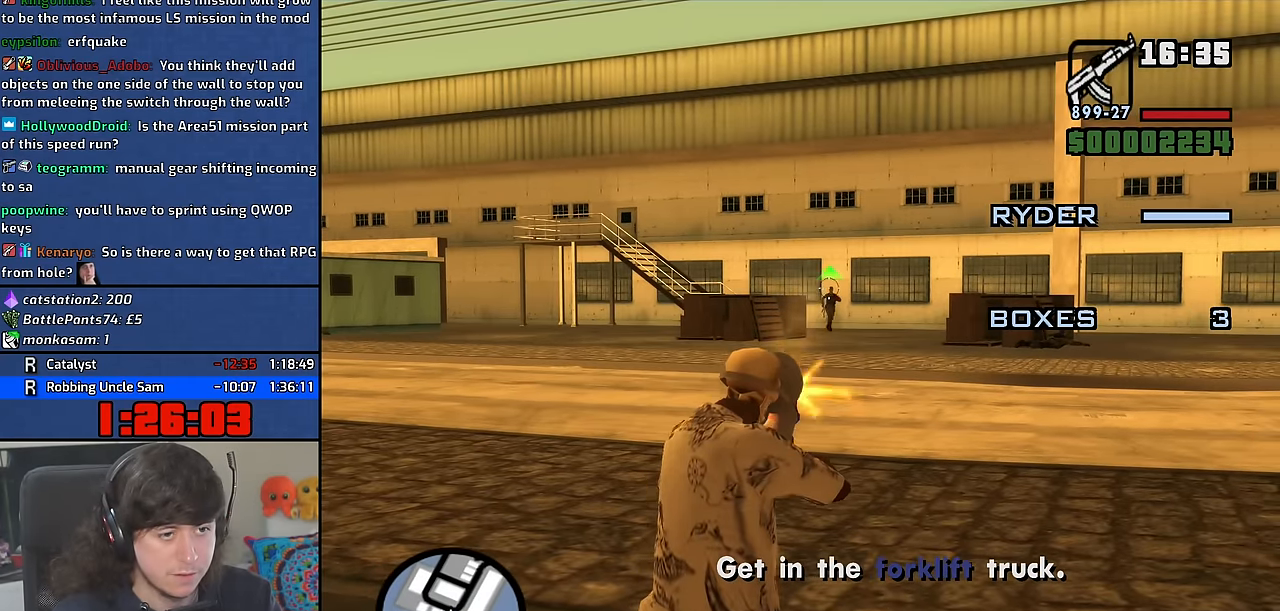
{"keys": [], "mouse": [], "events": []}
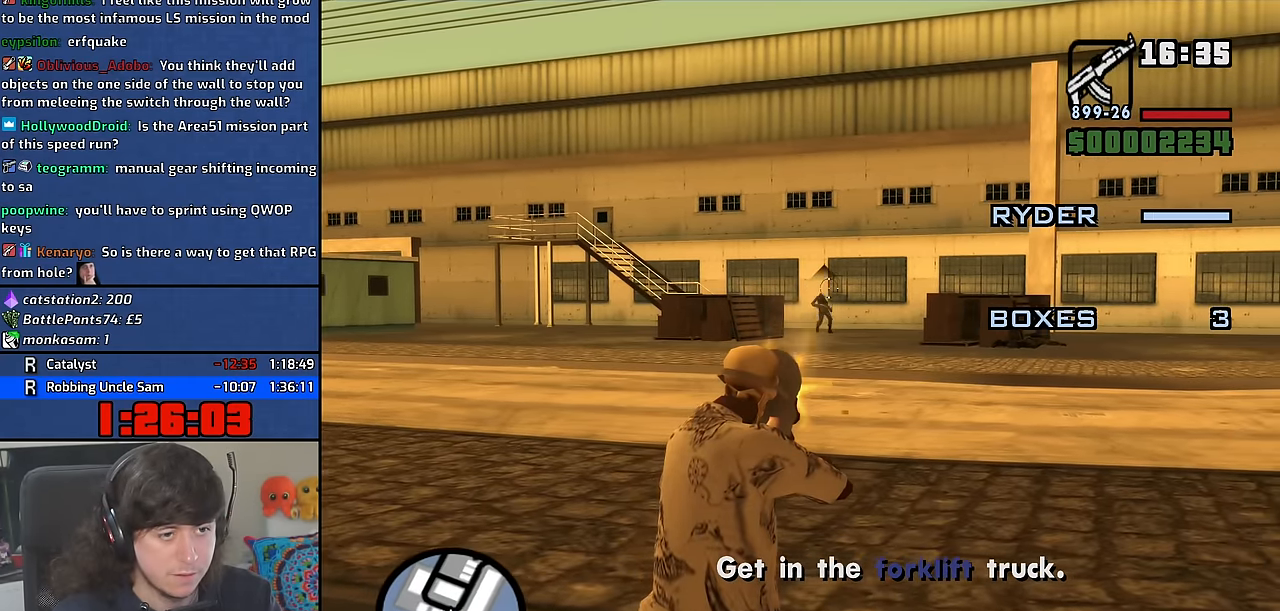
{"keys": ["d", "w"], "mouse": [], "events": [[133, "c", "down"], [217, "c", "up"], [250, "mouse_wheel", "down"], [283, "w", "down"], [317, "space", "down"], [383, "d", "down"], [400, "mouse_wheel", "up"], [450, "space", "up"]]}
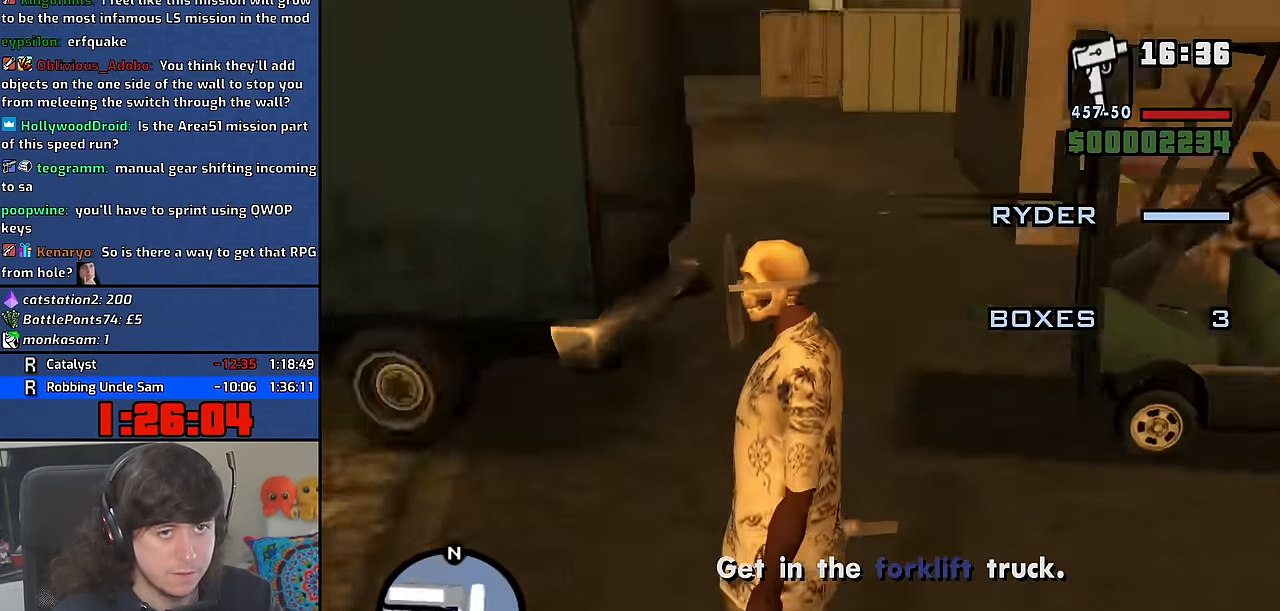
{"keys": ["f", "space", "w"], "mouse": [], "events": [[67, "space", "down"], [150, "space", "up"], [283, "space", "down"], [350, "d", "up"], [367, "space", "up"], [450, "space", "down"], [500, "f", "down"]]}
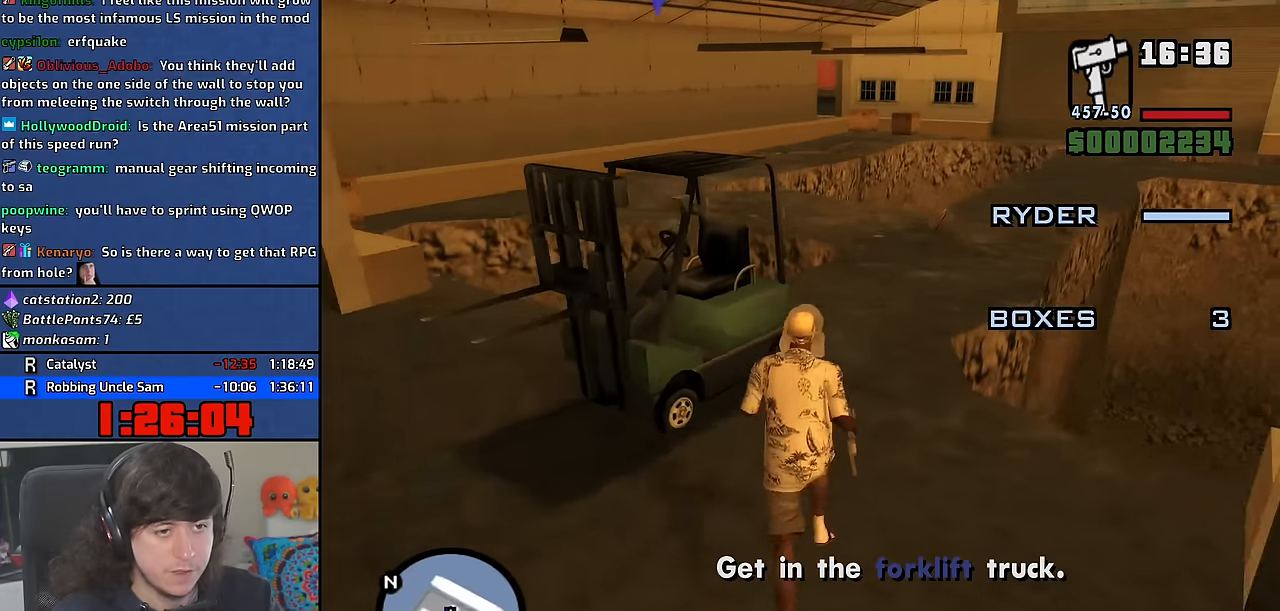
{"keys": [], "mouse": [], "events": [[50, "space", "up"], [67, "w", "up"], [100, "f", "up"], [200, "f", "down"], [267, "f", "up"], [350, "f", "down"], [417, "f", "up"]]}
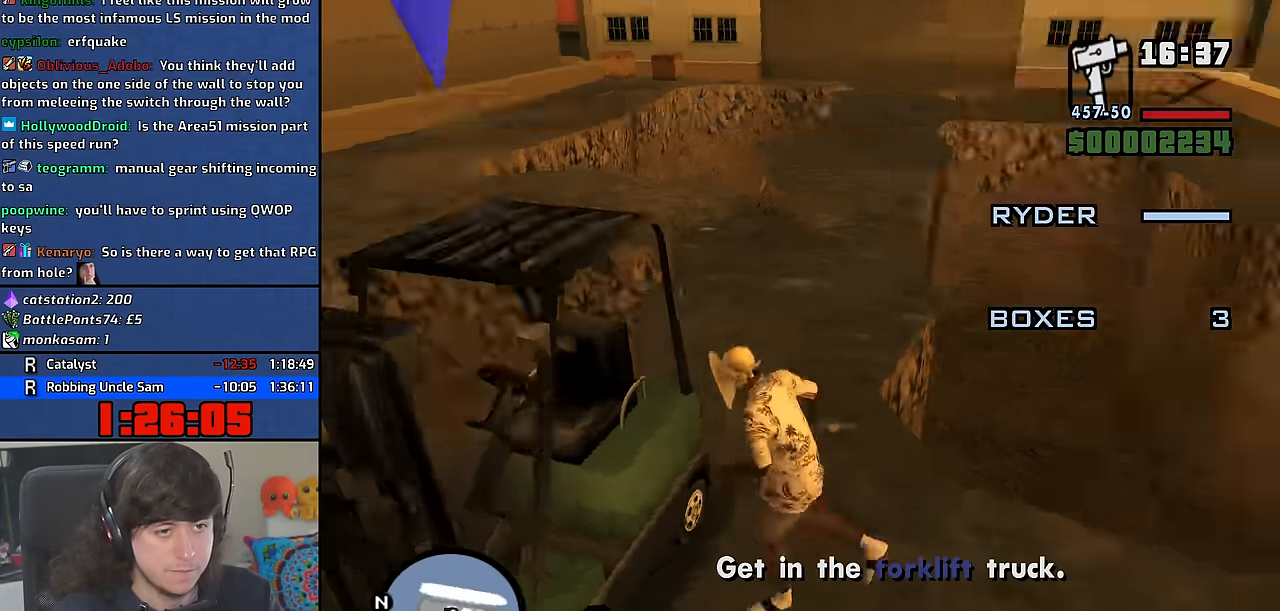
{"keys": ["d", "s"], "mouse": [], "events": [[117, "s", "down"], [500, "d", "down"]]}
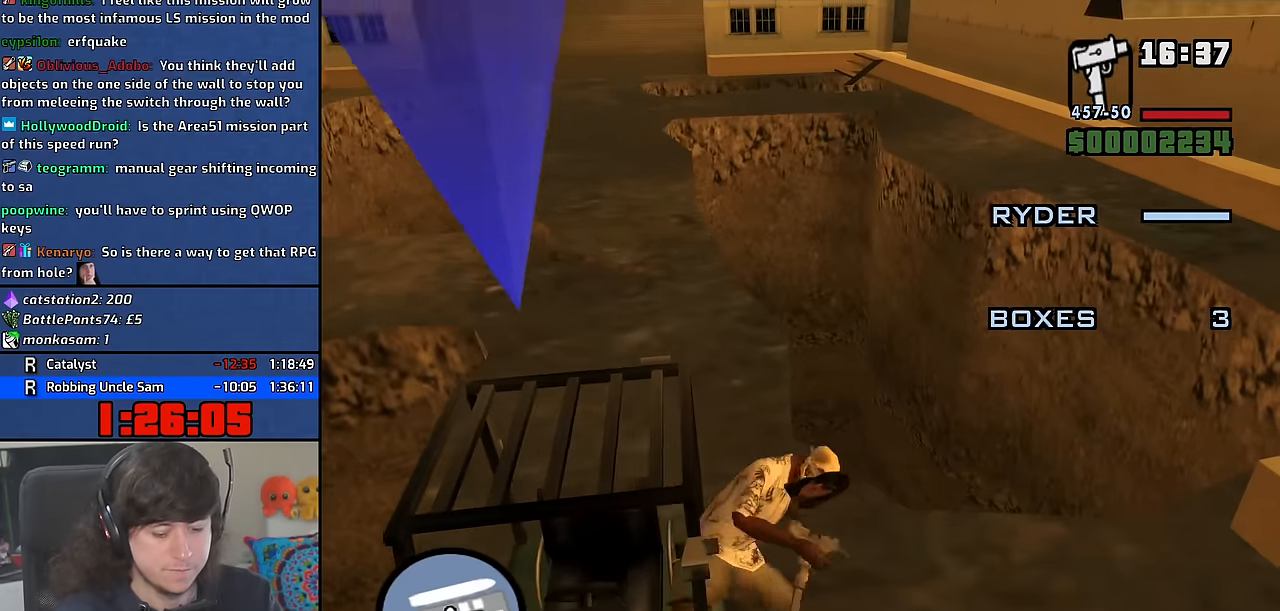
{"keys": ["d", "s"], "mouse": [], "events": []}